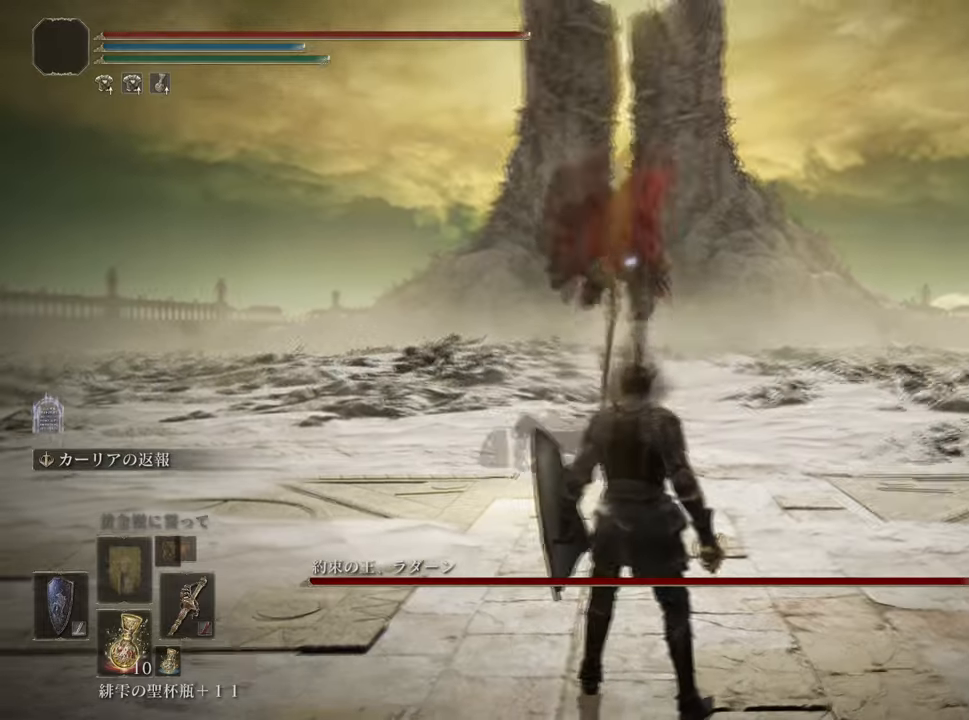
Gameplay with a controller (PlayStation layout); each line is a JSON object with the inputs held at the frame after it. "events" lists button and stick changes between this image and that frame as [ms after this image, input, new state], when the widget could be followed in between.
{"buttons": ["CROSS"], "left_stick": "up-left", "right_stick": "center", "events": [[267, "left_stick", "up-left"], [367, "CROSS", "down"]]}
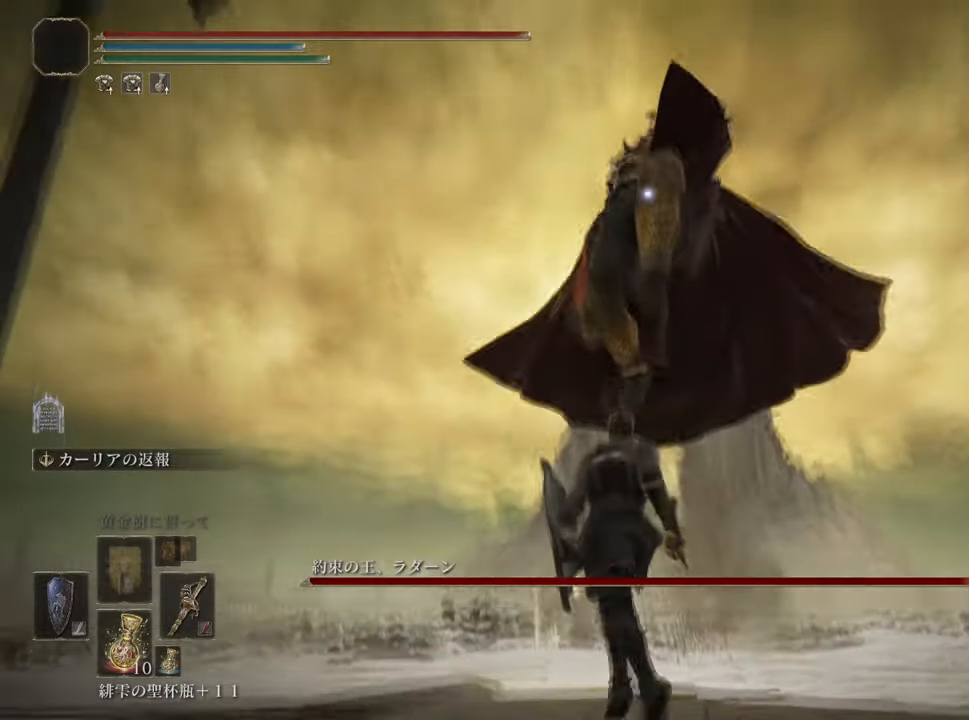
{"buttons": [], "left_stick": "center", "right_stick": "center", "events": [[67, "CROSS", "up"], [83, "left_stick", "up"], [284, "left_stick", "center"]]}
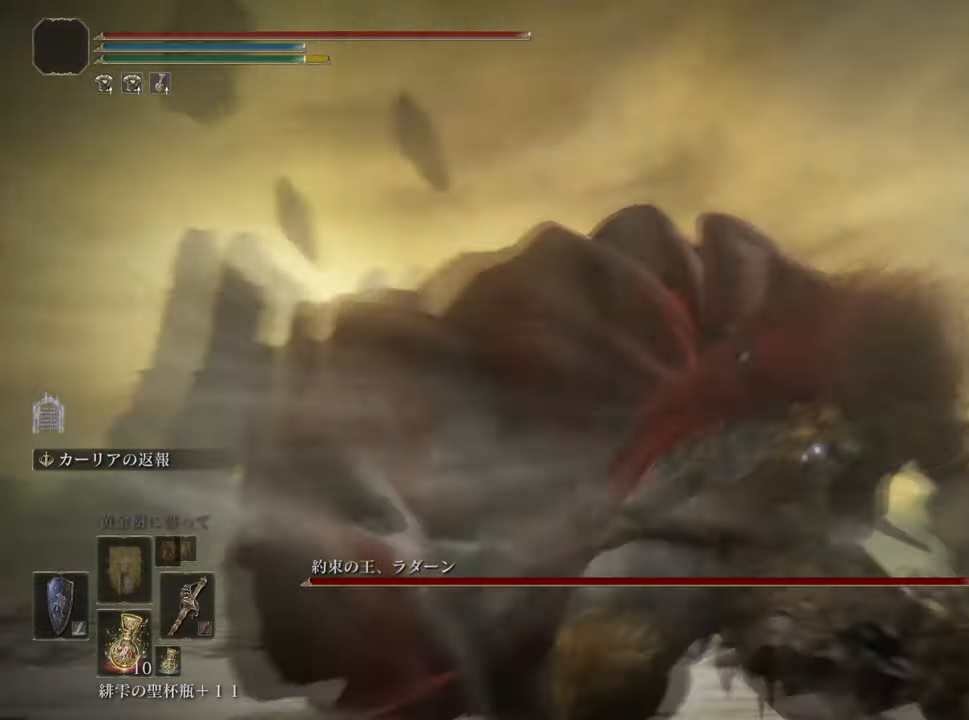
{"buttons": [], "left_stick": "center", "right_stick": "center", "events": []}
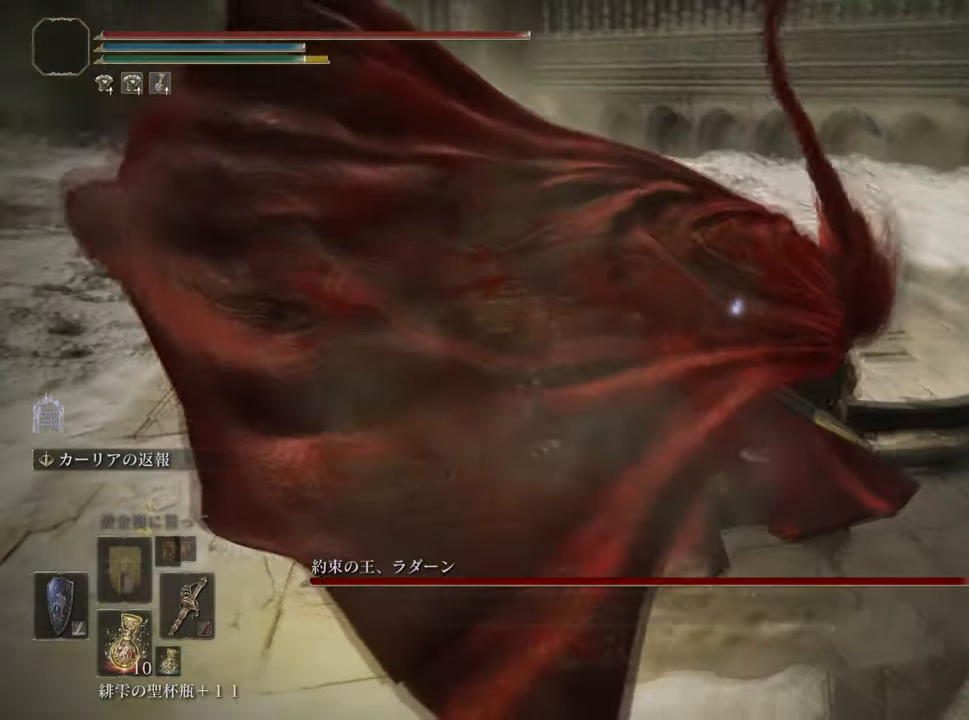
{"buttons": [], "left_stick": "center", "right_stick": "center", "events": []}
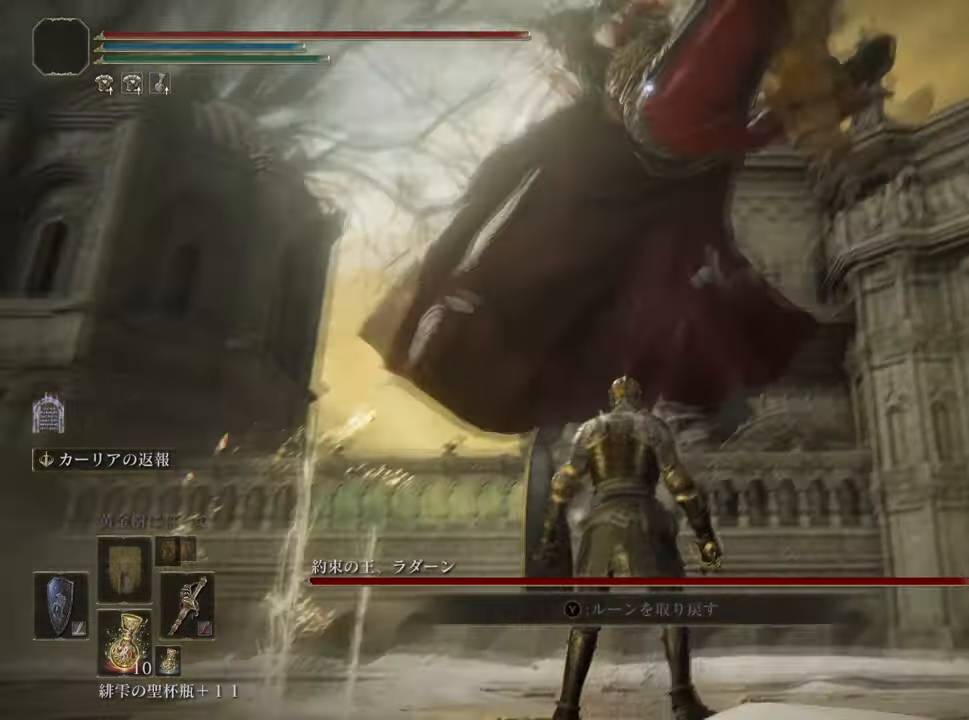
{"buttons": [], "left_stick": "center", "right_stick": "center", "events": [[16, "left_stick", "up"], [100, "CROSS", "down"], [250, "CROSS", "up"], [500, "left_stick", "center"]]}
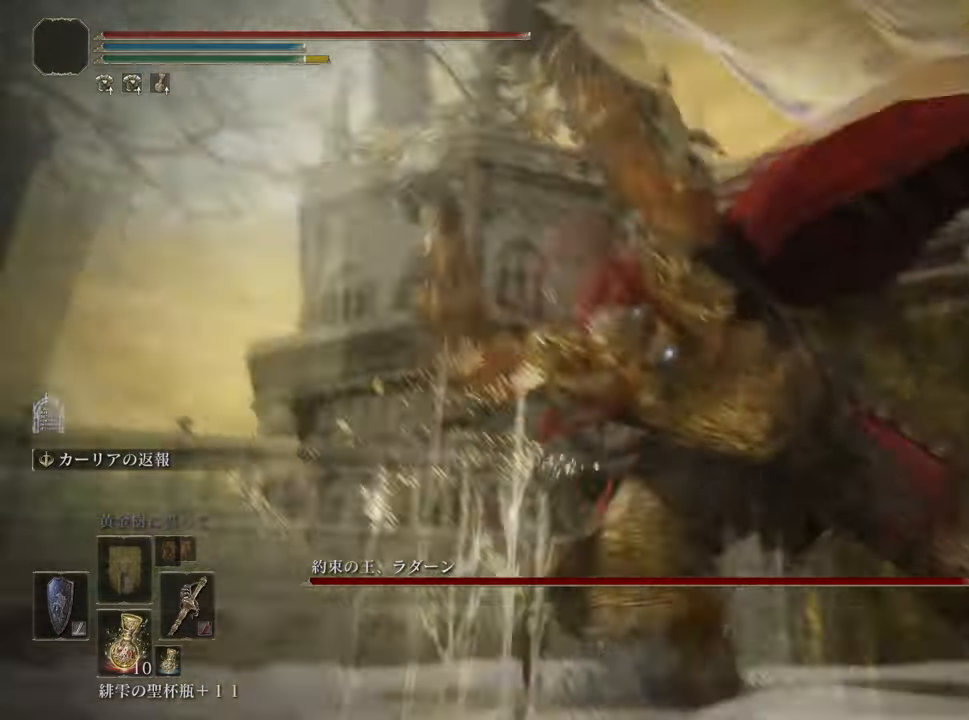
{"buttons": [], "left_stick": "center", "right_stick": "center", "events": []}
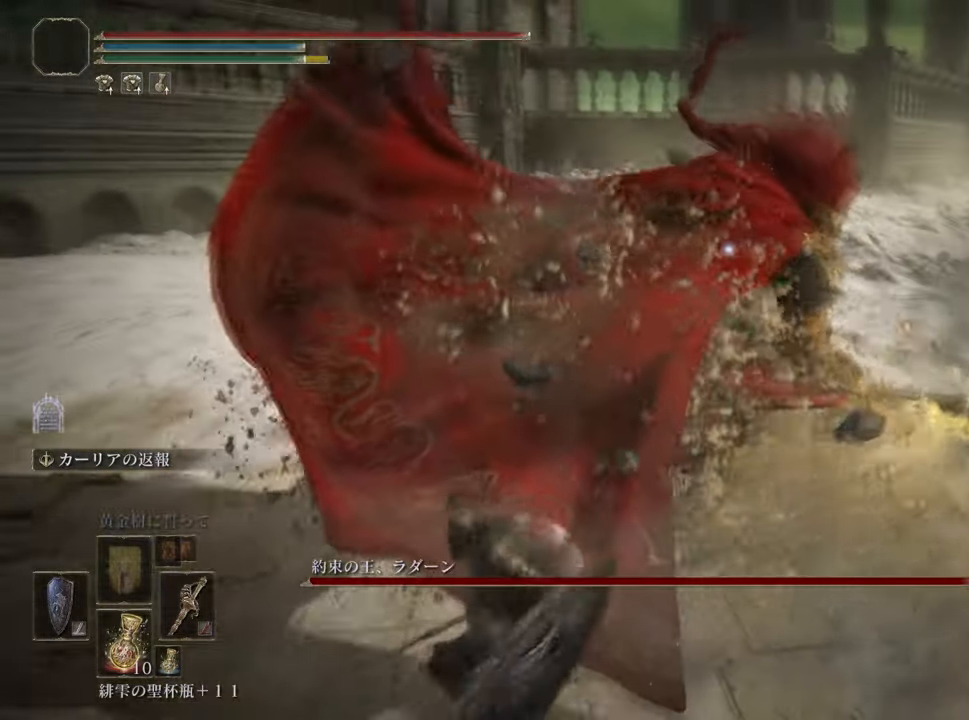
{"buttons": [], "left_stick": "center", "right_stick": "center", "events": []}
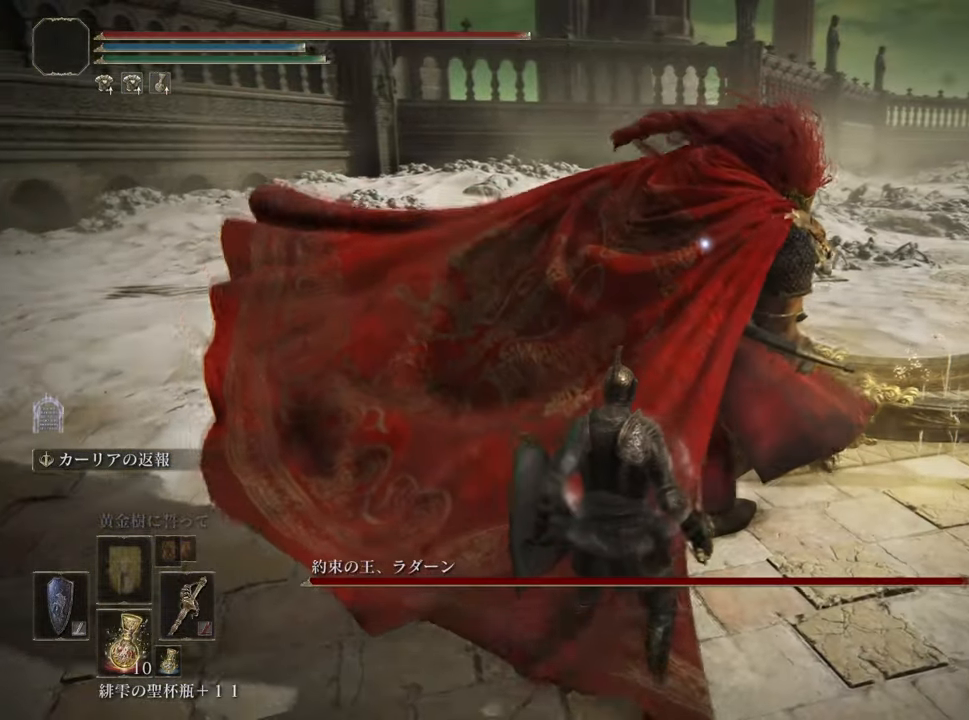
{"buttons": [], "left_stick": "center", "right_stick": "center", "events": [[33, "START", "down"], [167, "START", "up"], [250, "CROSS", "down"], [384, "CROSS", "up"]]}
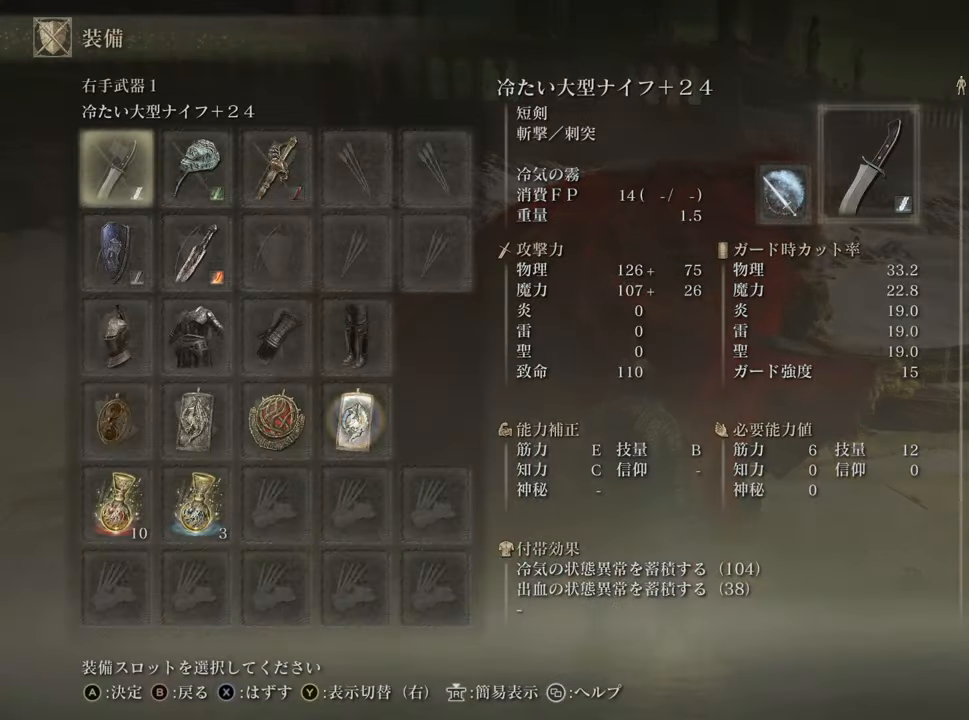
{"buttons": ["DPAD_RIGHT"], "left_stick": "center", "right_stick": "center", "events": [[400, "DPAD_RIGHT", "down"]]}
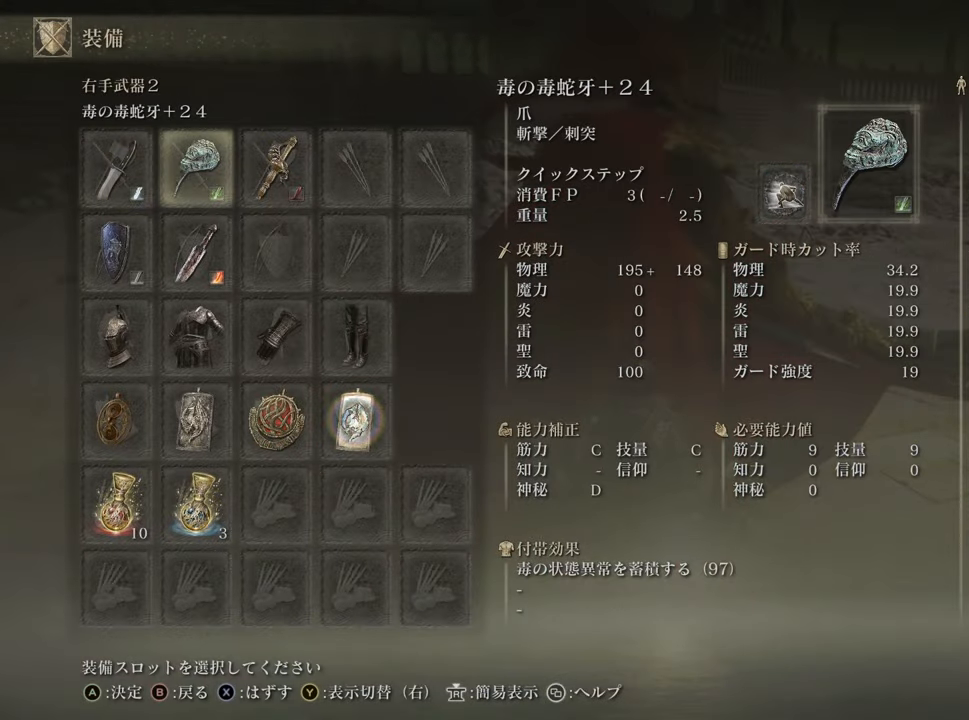
{"buttons": [], "left_stick": "center", "right_stick": "center", "events": [[33, "DPAD_RIGHT", "up"], [83, "DPAD_RIGHT", "down"], [184, "DPAD_RIGHT", "up"], [234, "START", "down"], [367, "START", "up"]]}
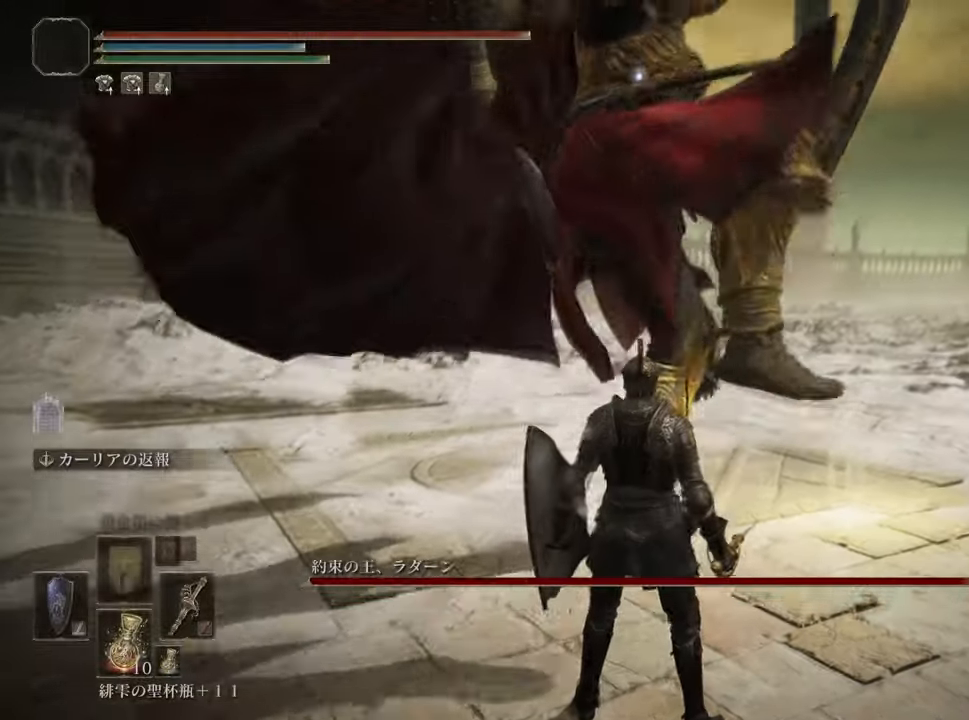
{"buttons": [], "left_stick": "up", "right_stick": "center", "events": [[133, "left_stick", "up-left"], [150, "CROSS", "down"], [250, "CROSS", "up"], [383, "left_stick", "up"]]}
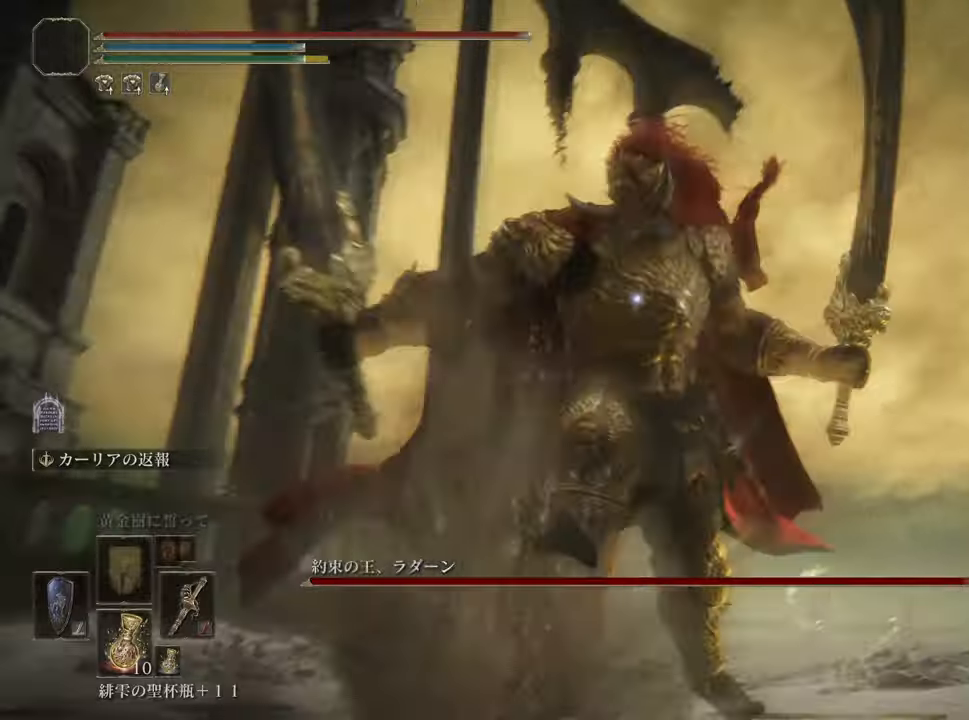
{"buttons": [], "left_stick": "center", "right_stick": "center", "events": [[133, "left_stick", "center"]]}
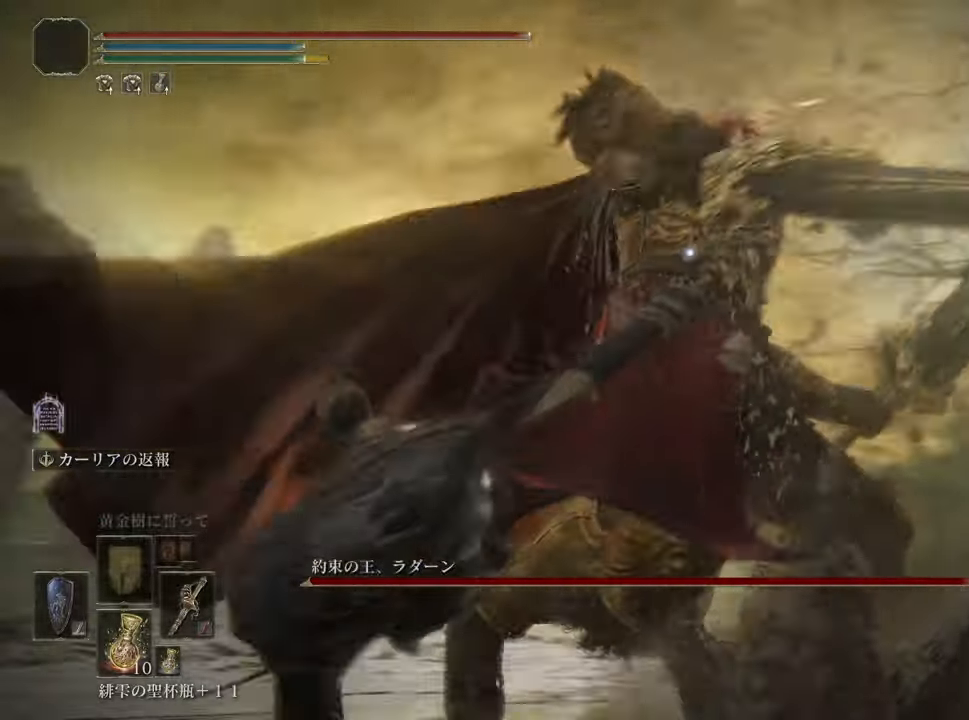
{"buttons": [], "left_stick": "up-left", "right_stick": "center", "events": [[83, "left_stick", "up-left"], [317, "CROSS", "down"], [467, "CROSS", "up"]]}
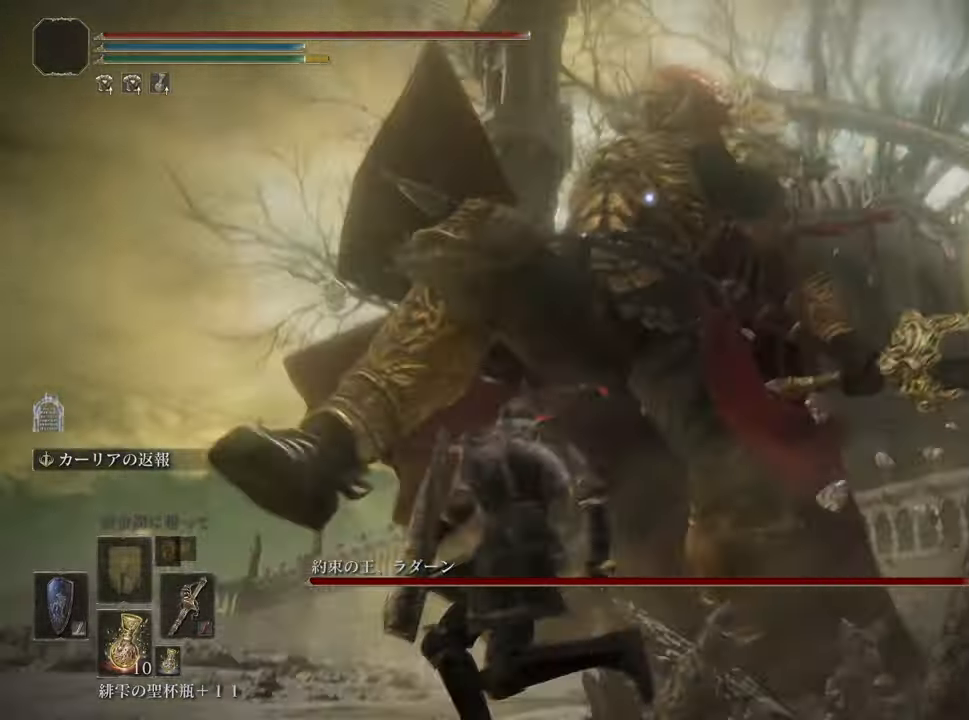
{"buttons": [], "left_stick": "up-right", "right_stick": "center", "events": [[300, "left_stick", "up-right"]]}
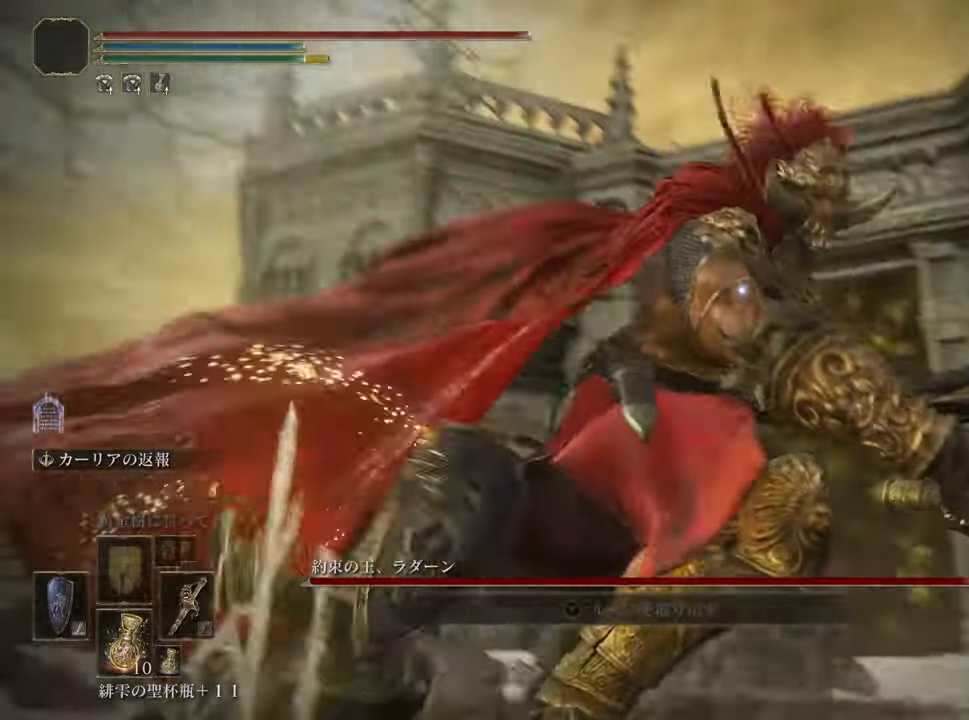
{"buttons": [], "left_stick": "up-left", "right_stick": "center", "events": [[100, "left_stick", "up"], [400, "left_stick", "up-left"]]}
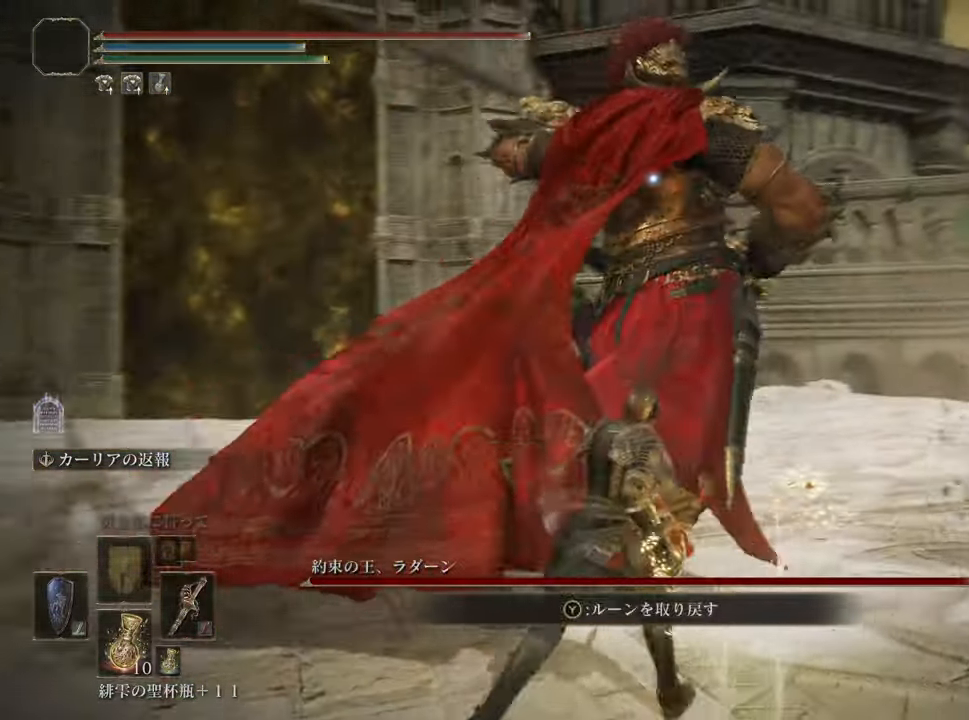
{"buttons": [], "left_stick": "up-left", "right_stick": "center", "events": [[250, "CROSS", "down"], [383, "CROSS", "up"]]}
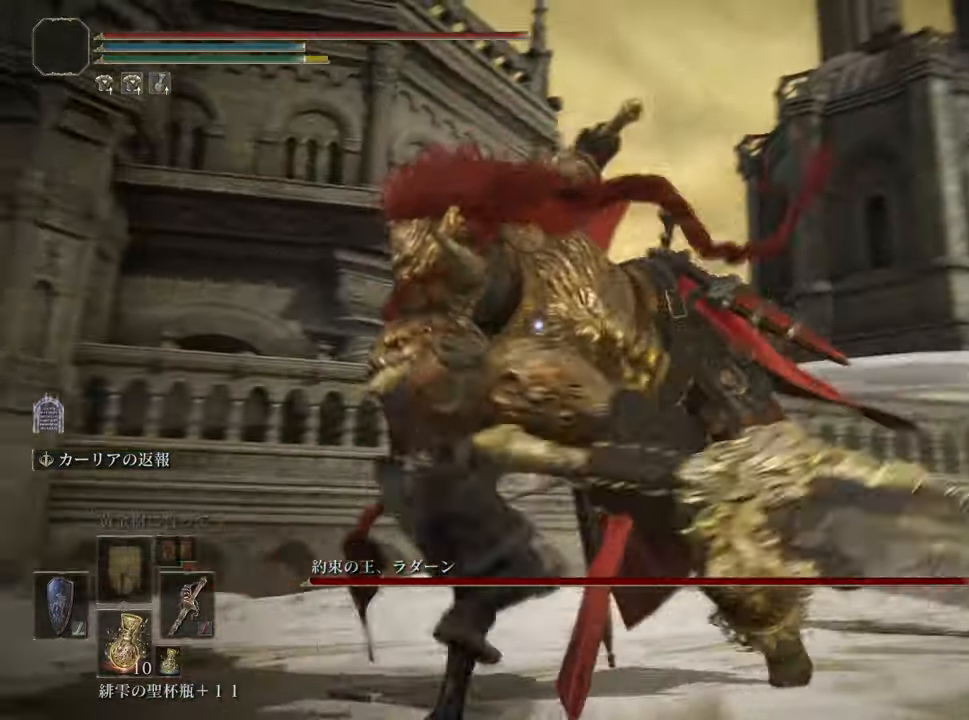
{"buttons": [], "left_stick": "up-left", "right_stick": "center", "events": [[350, "CROSS", "down"], [467, "CROSS", "up"]]}
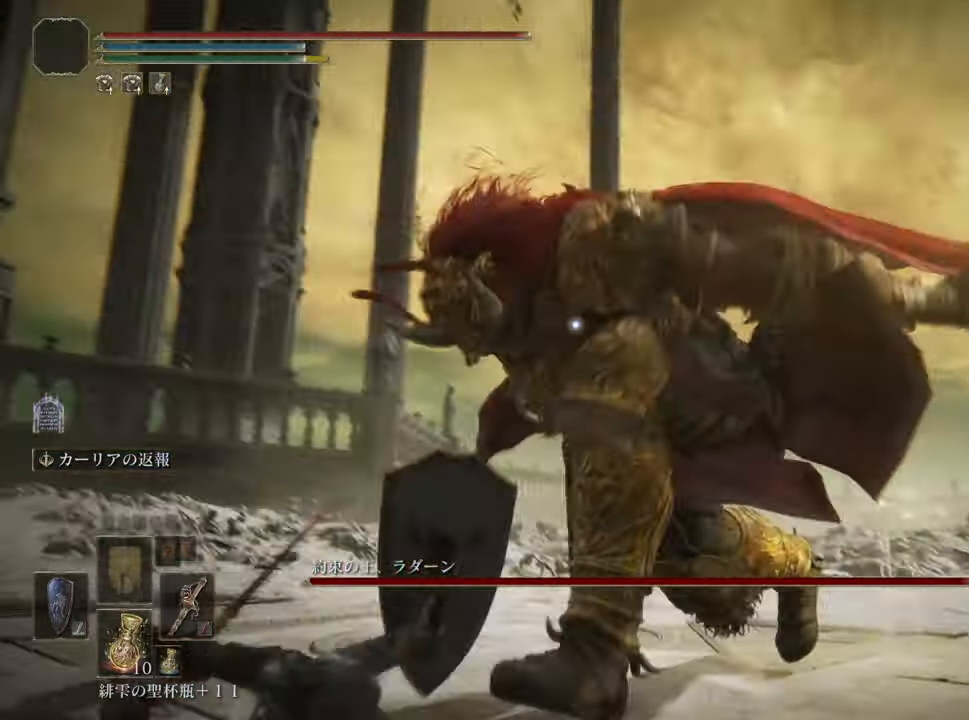
{"buttons": [], "left_stick": "up", "right_stick": "center", "events": [[367, "left_stick", "up"]]}
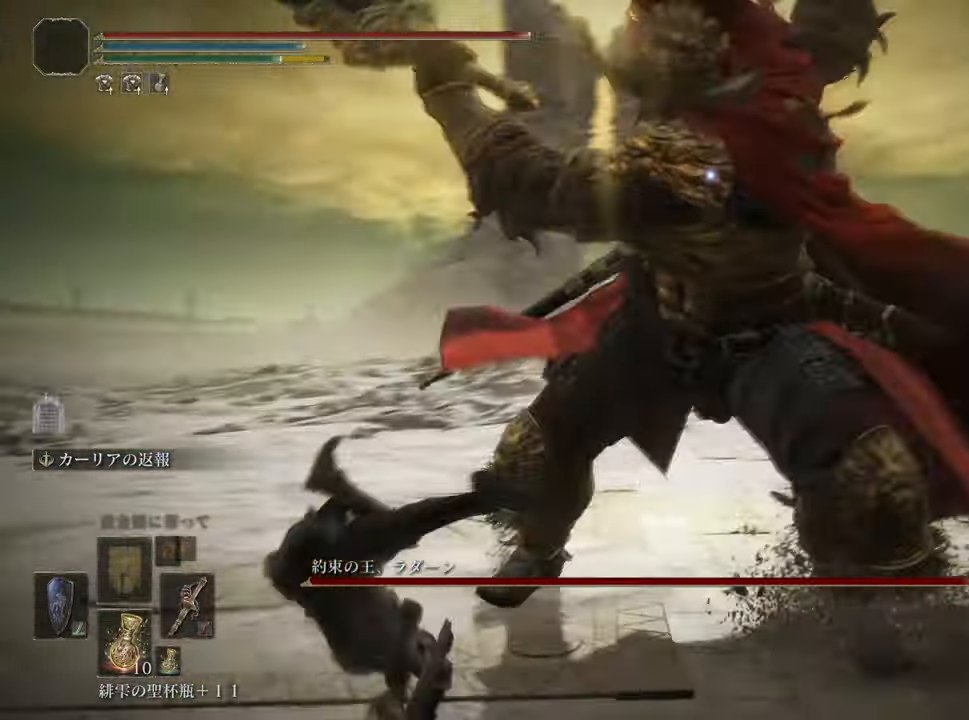
{"buttons": [], "left_stick": "up", "right_stick": "center", "events": []}